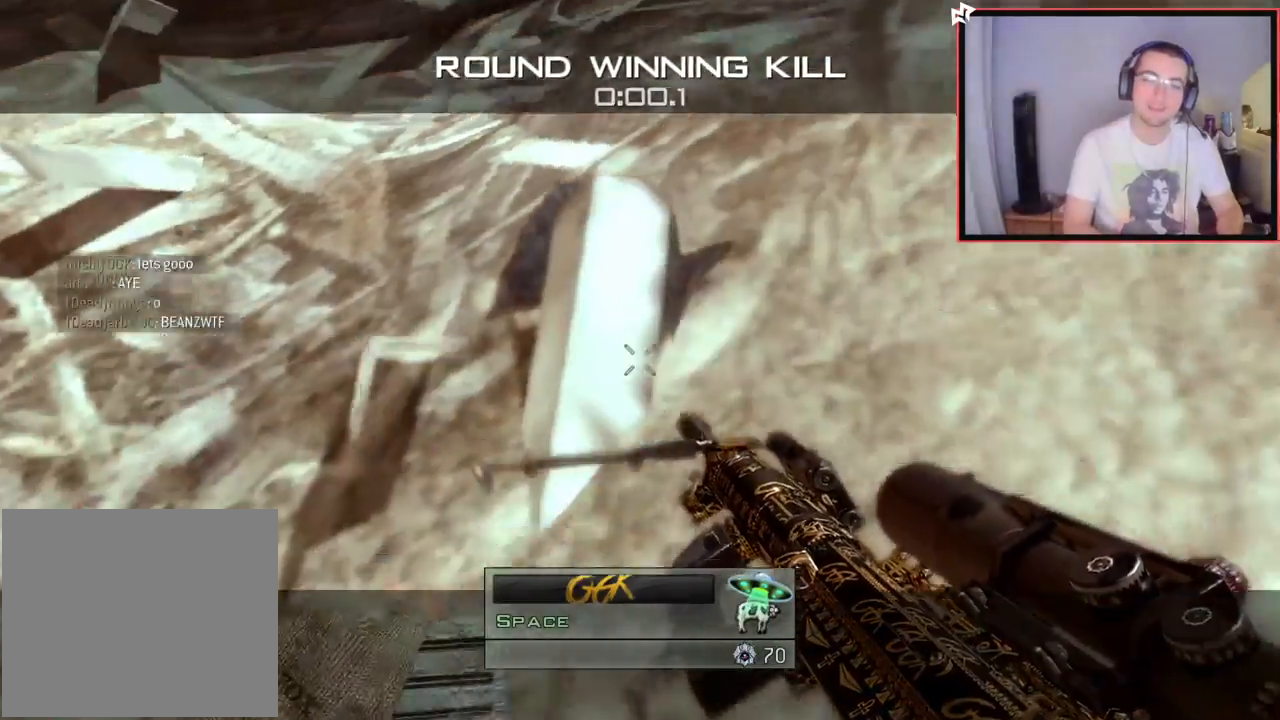
Gameplay with a controller (PlayStation layout); each line is a JSON object with the inputs held at the frame after it. "events" lists button and stick changes between this image and that frame as [ms after this image, input, new state], when the widget could be followed in between.
{"buttons": [], "left_stick": "center", "right_stick": "center", "events": []}
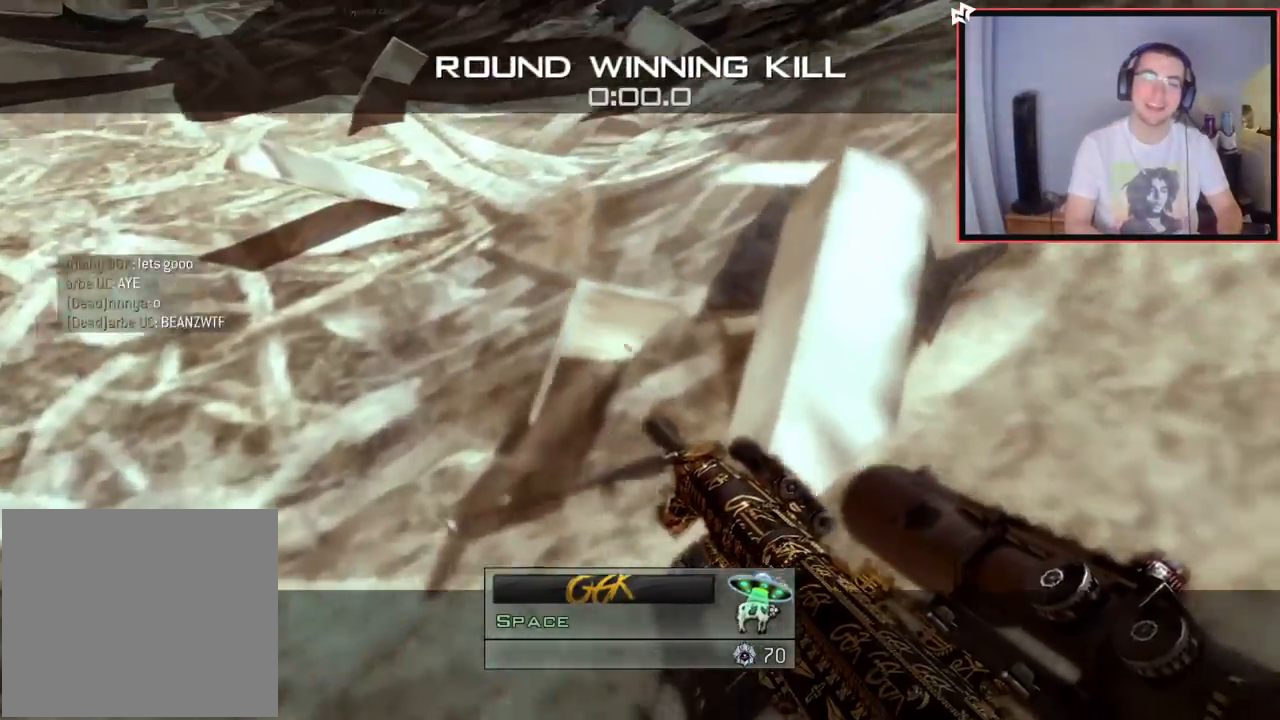
{"buttons": [], "left_stick": "center", "right_stick": "center", "events": []}
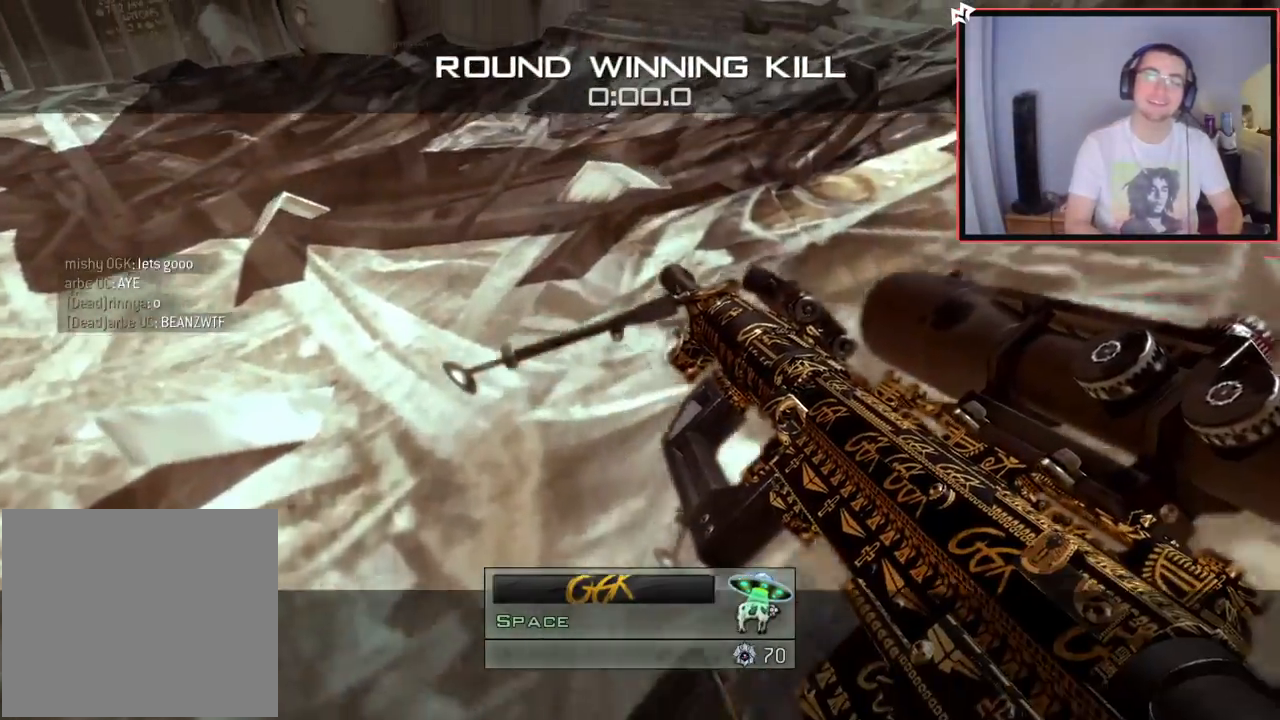
{"buttons": [], "left_stick": "center", "right_stick": "center", "events": []}
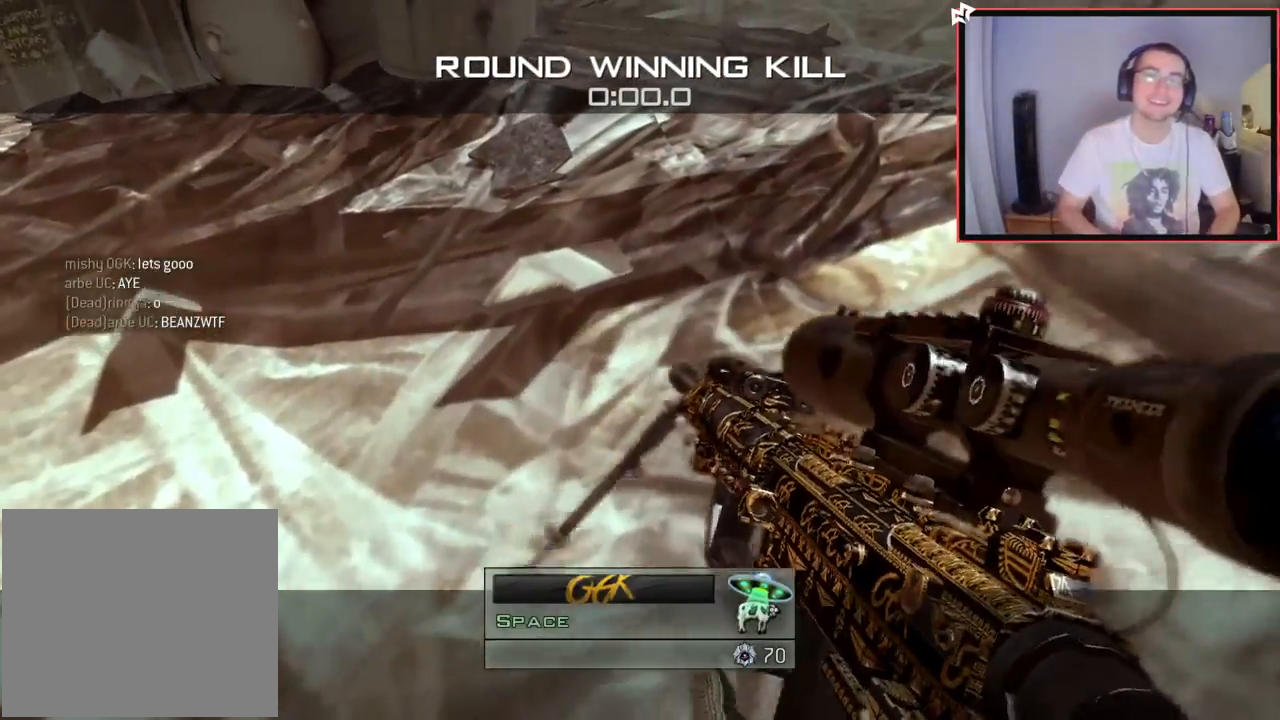
{"buttons": [], "left_stick": "center", "right_stick": "center", "events": []}
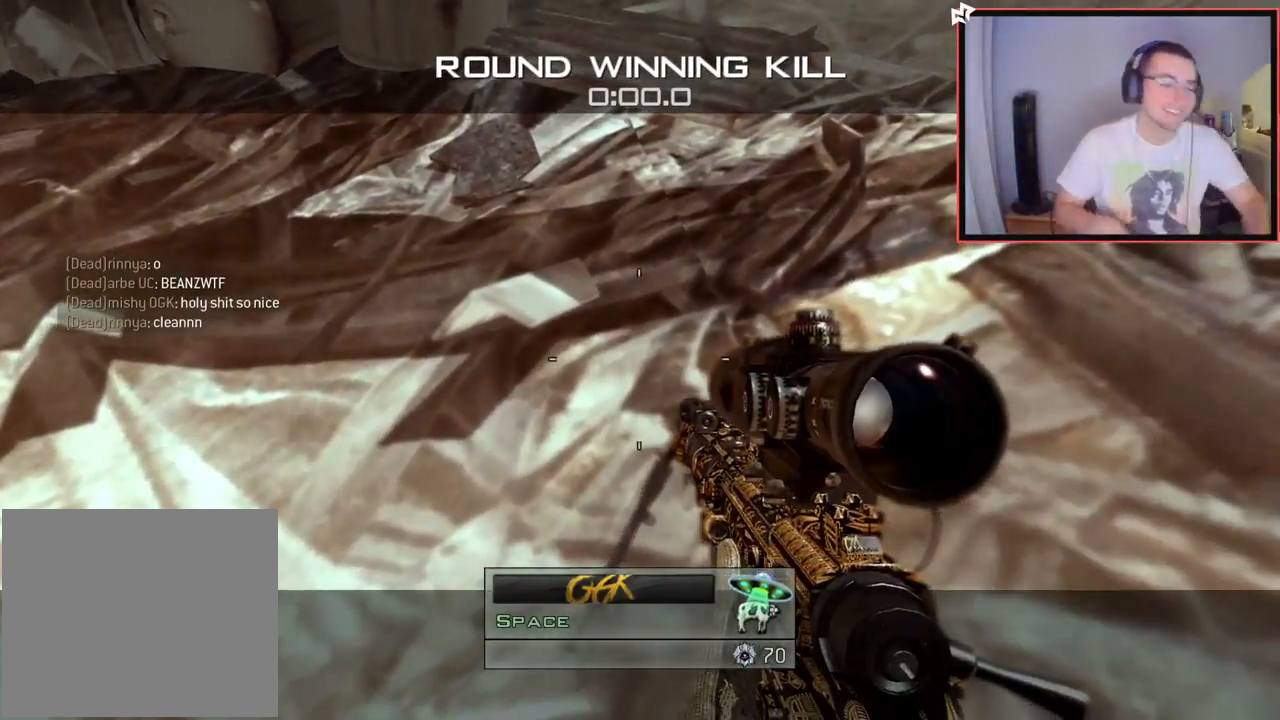
{"buttons": [], "left_stick": "center", "right_stick": "center", "events": []}
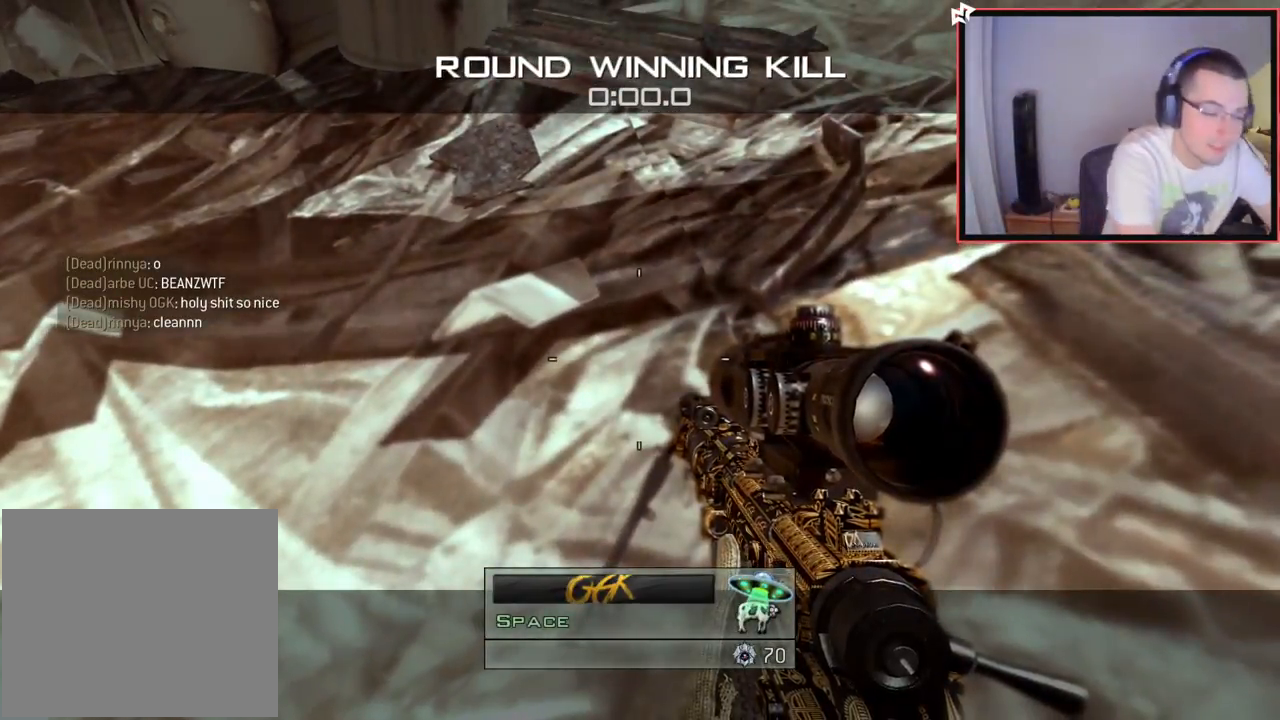
{"buttons": [], "left_stick": "center", "right_stick": "center", "events": []}
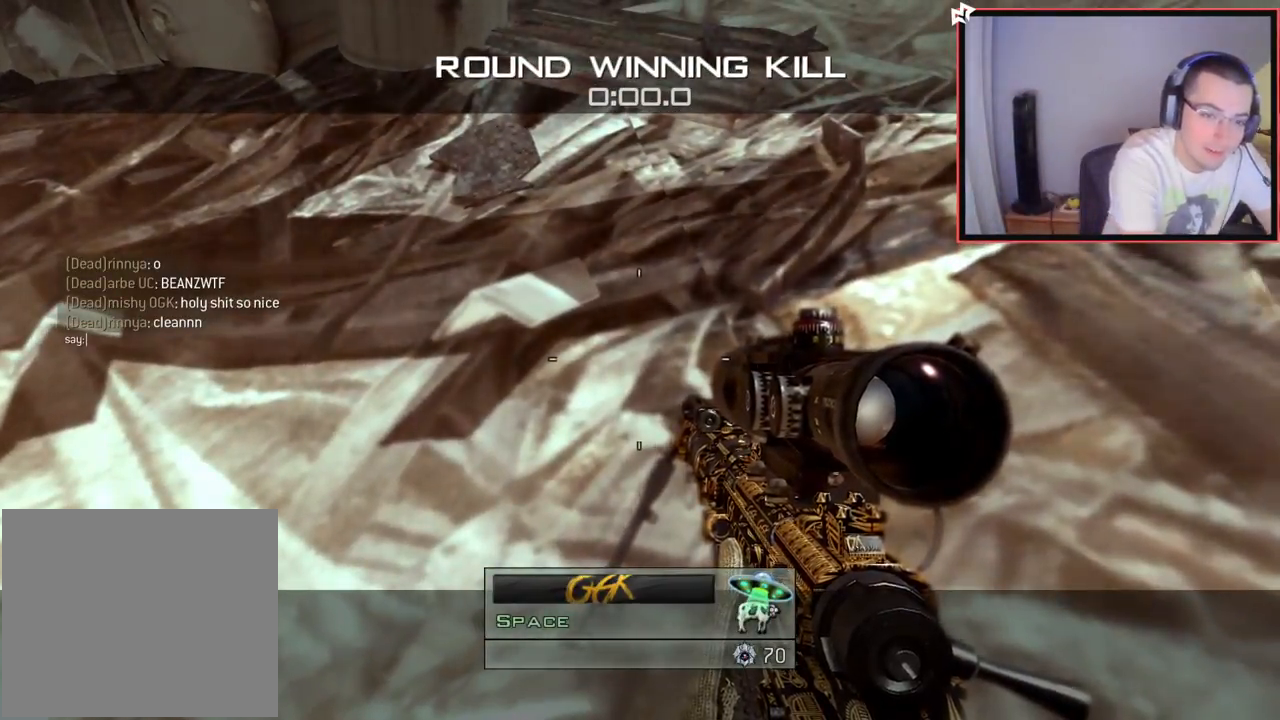
{"buttons": [], "left_stick": "center", "right_stick": "center", "events": []}
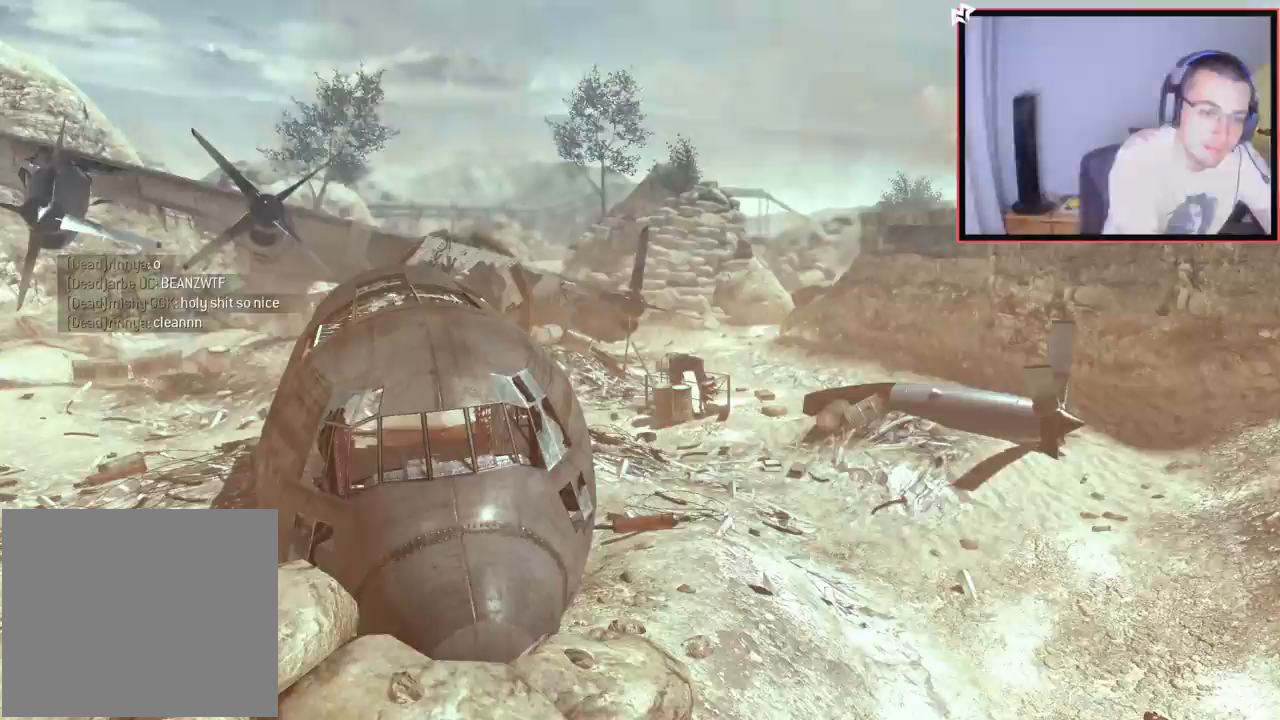
{"buttons": [], "left_stick": "center", "right_stick": "center", "events": []}
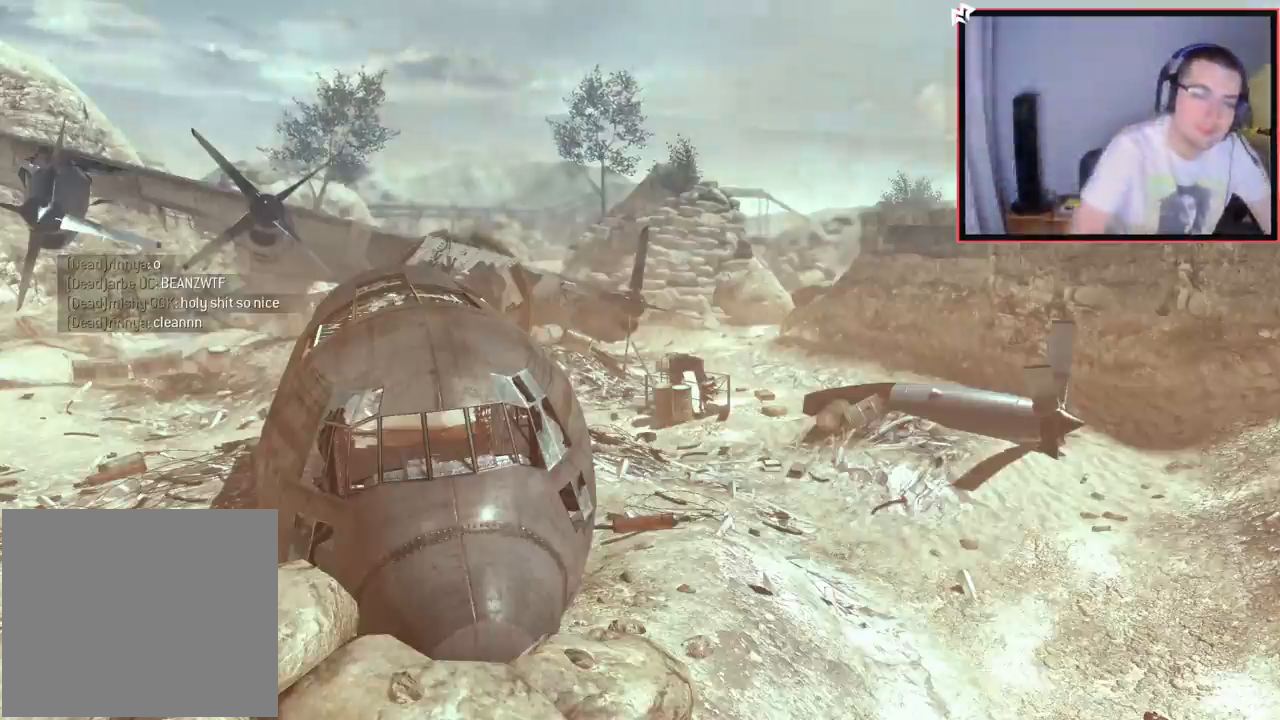
{"buttons": [], "left_stick": "center", "right_stick": "center", "events": []}
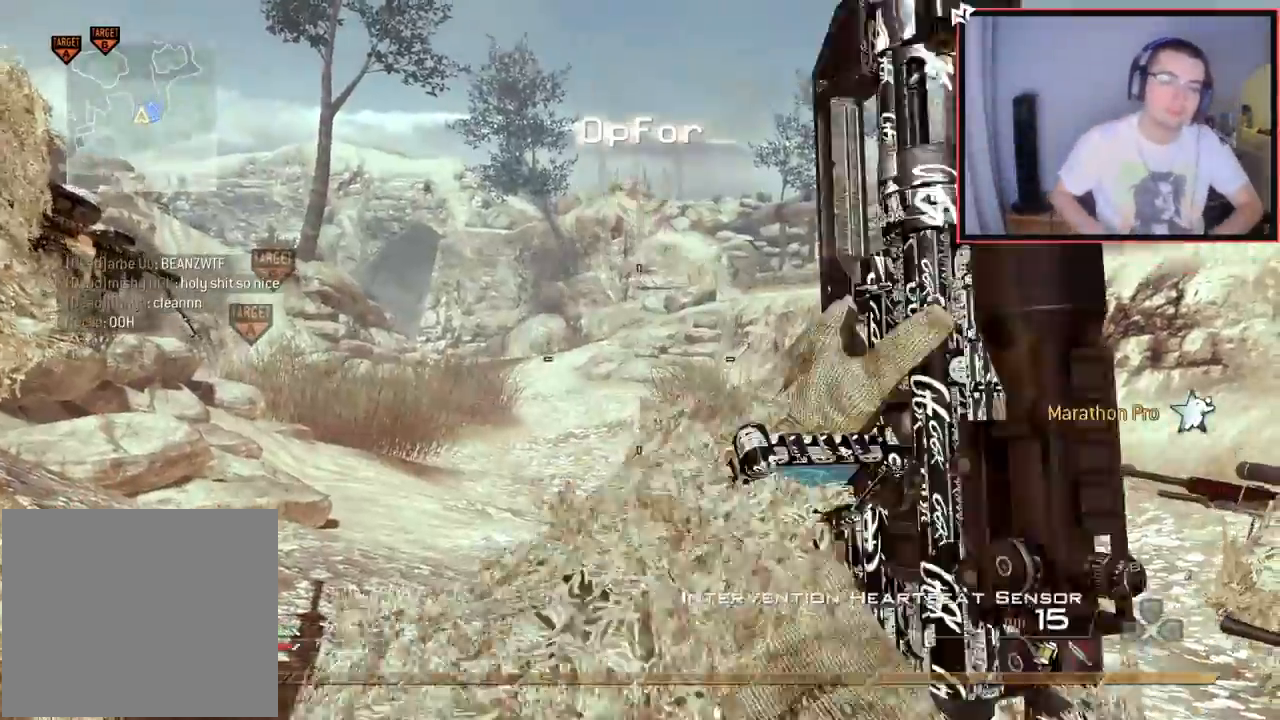
{"buttons": ["L3"], "left_stick": "up", "right_stick": "center", "events": [[350, "left_stick", "up-right"], [467, "left_stick", "up"], [484, "L3", "down"]]}
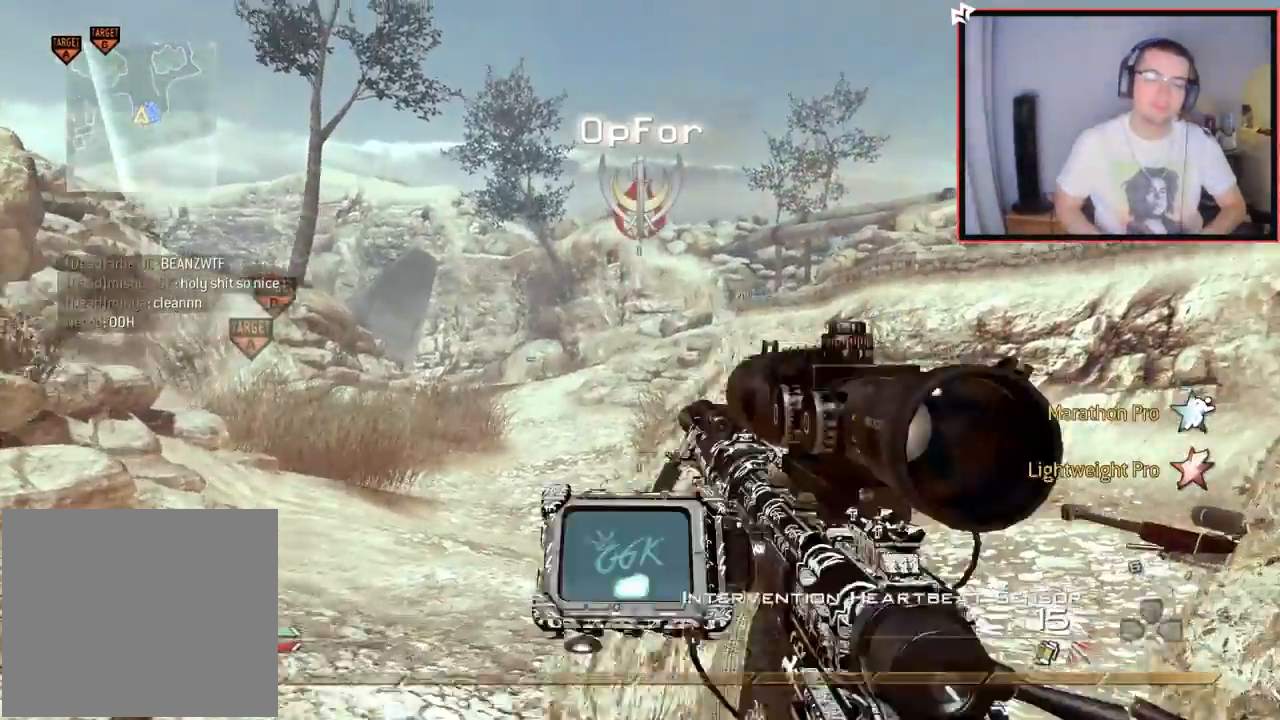
{"buttons": [], "left_stick": "center", "right_stick": "center", "events": [[167, "L3", "up"], [234, "CROSS", "down"], [301, "left_stick", "center"], [334, "CROSS", "up"]]}
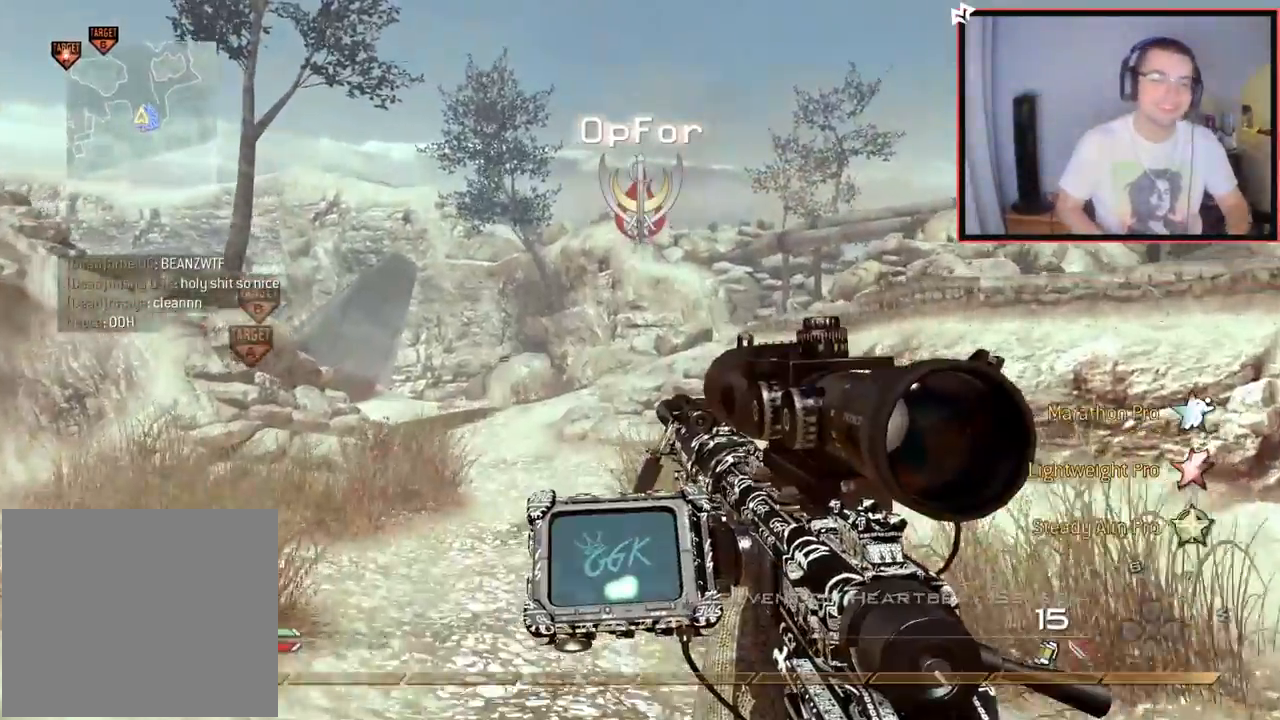
{"buttons": [], "left_stick": "center", "right_stick": "center", "events": []}
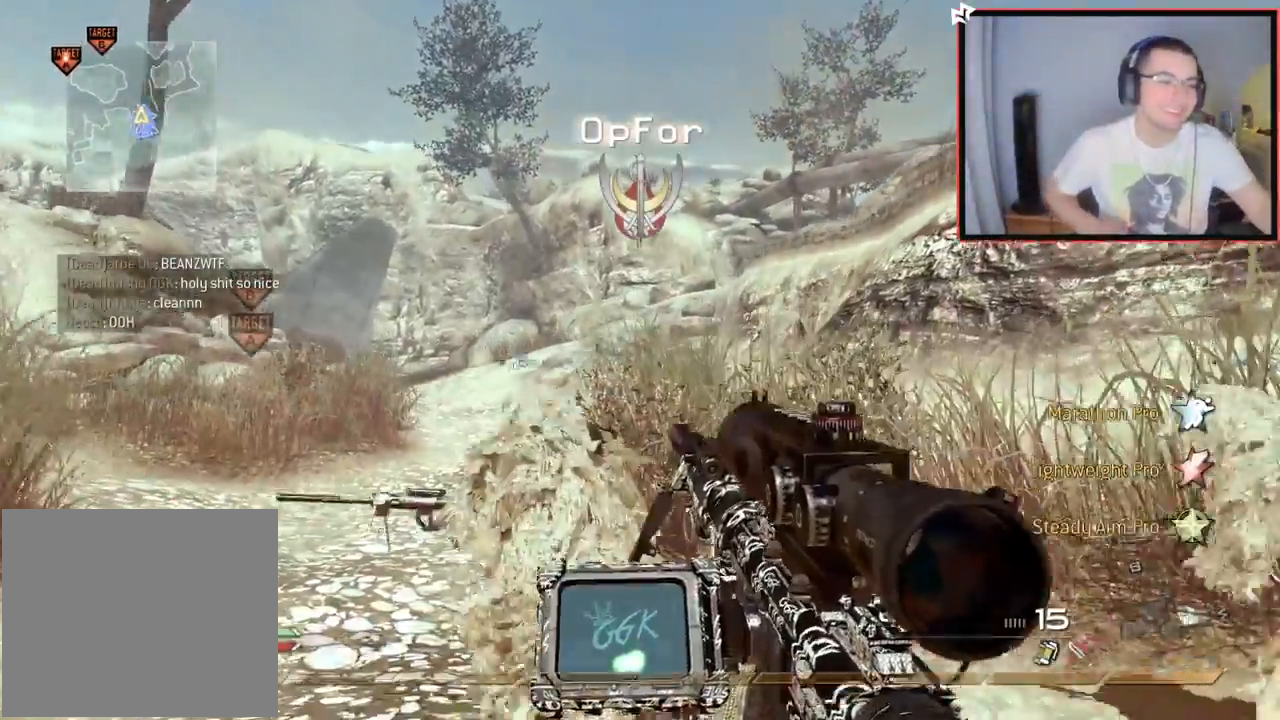
{"buttons": [], "left_stick": "center", "right_stick": "center", "events": []}
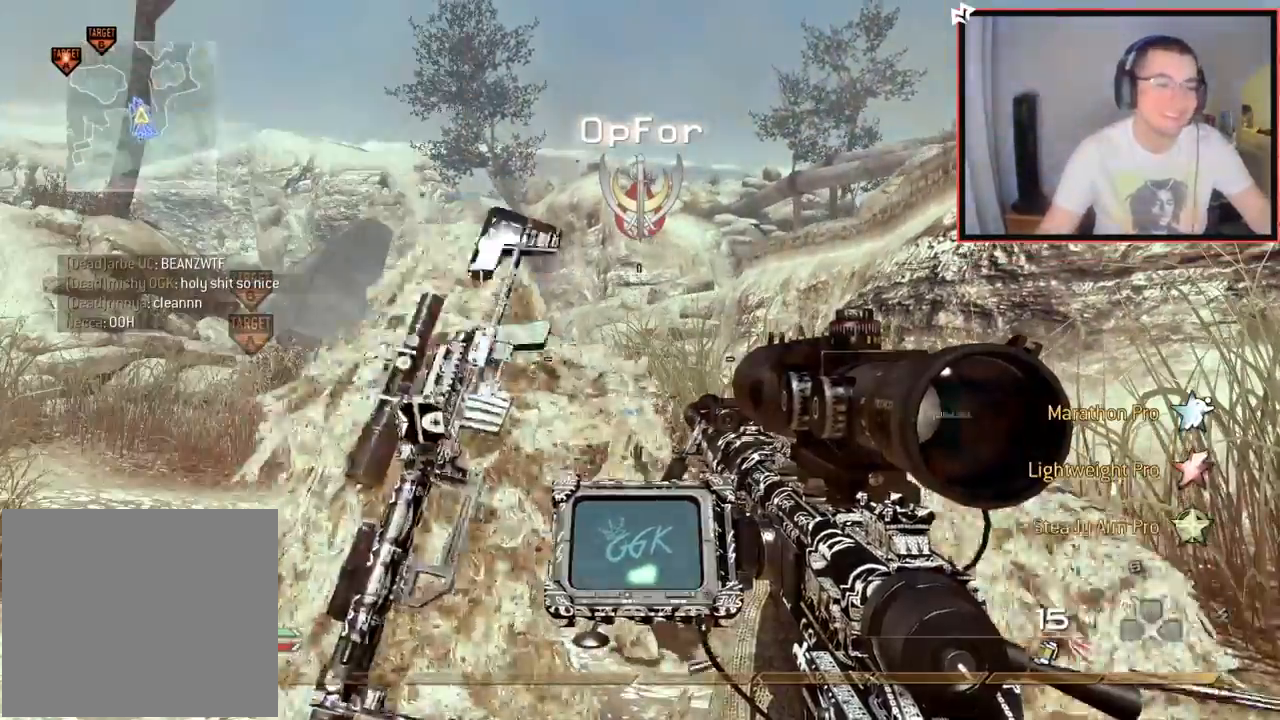
{"buttons": [], "left_stick": "center", "right_stick": "center", "events": []}
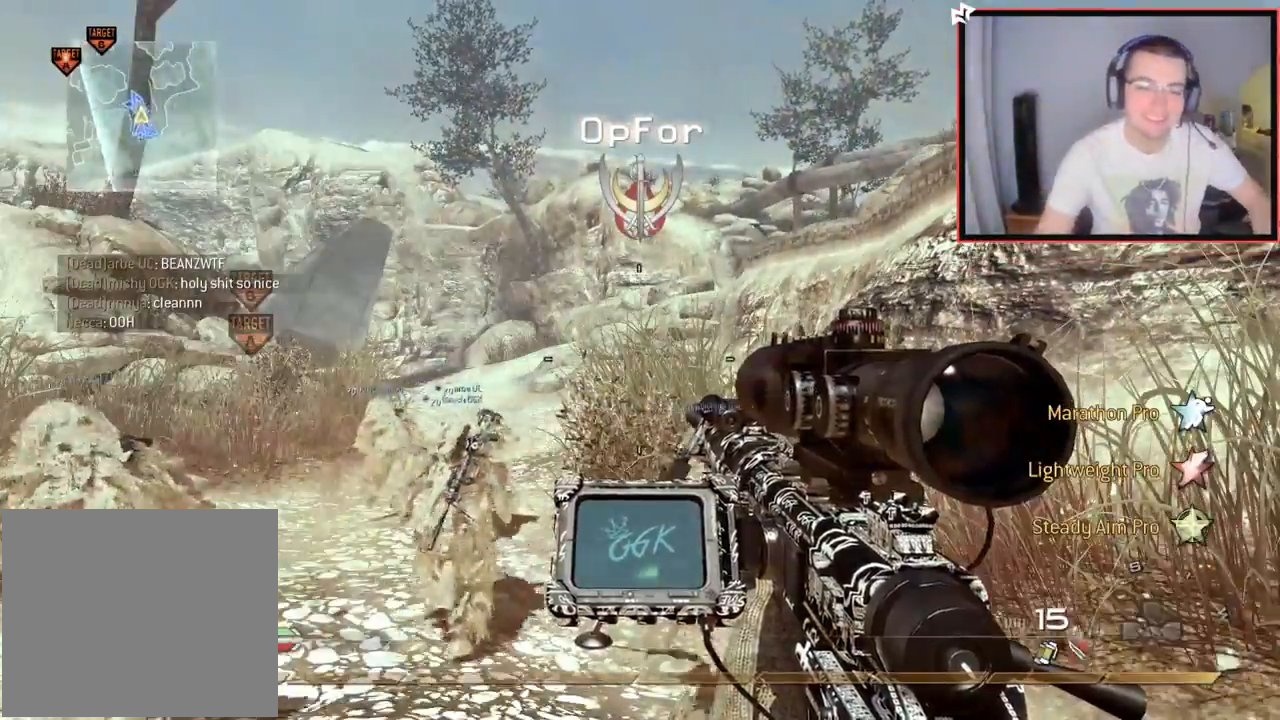
{"buttons": [], "left_stick": "up", "right_stick": "center", "events": [[201, "left_stick", "up"]]}
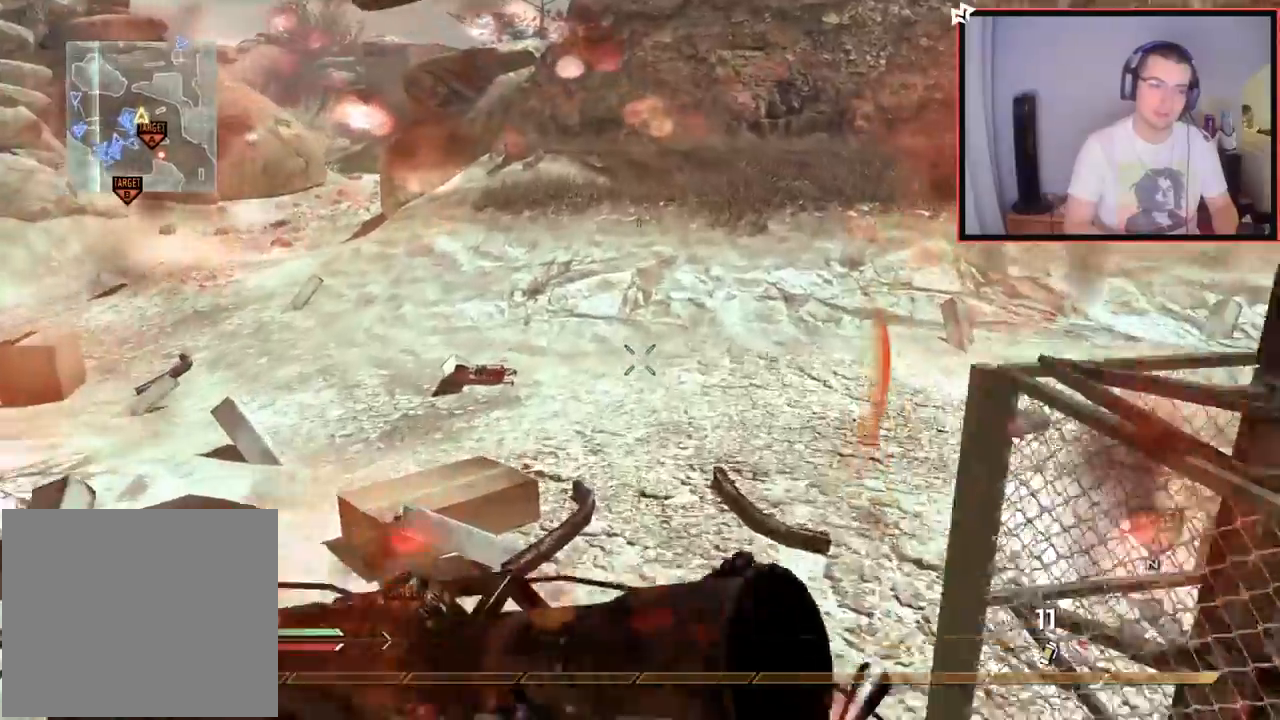
{"buttons": [], "left_stick": "up", "right_stick": "center", "events": [[183, "right_stick", "left"], [350, "right_stick", "center"]]}
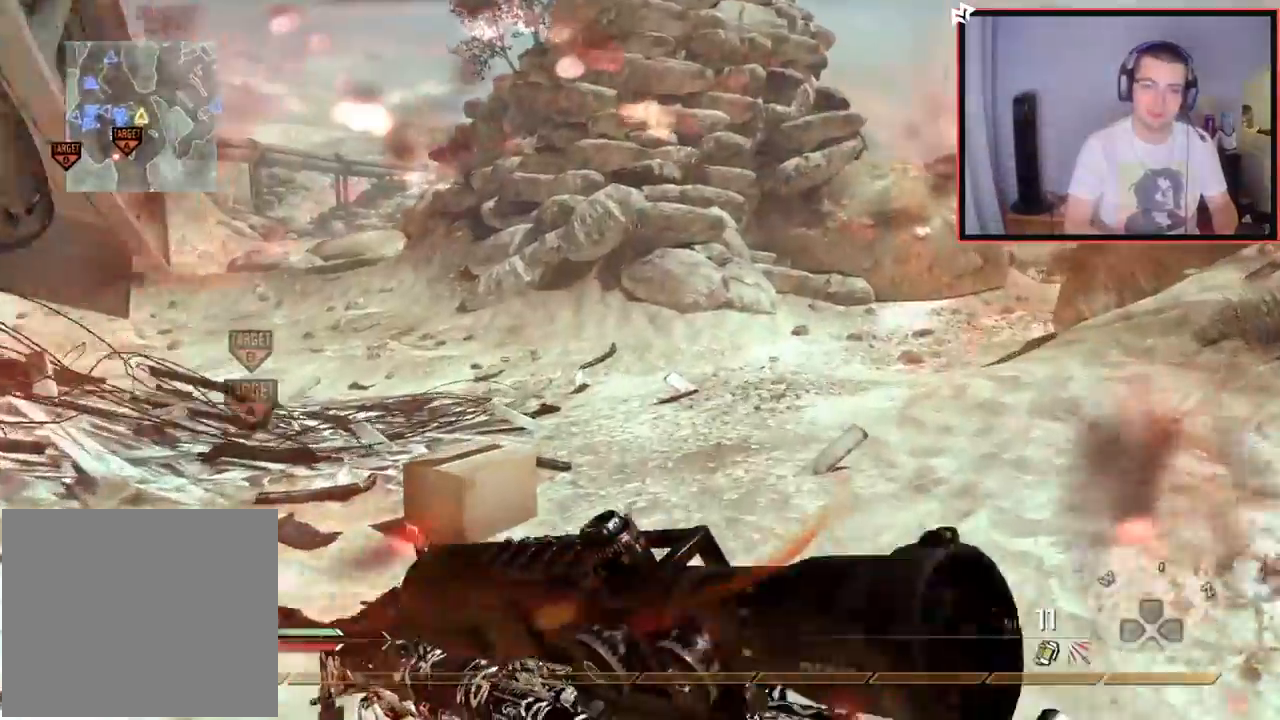
{"buttons": [], "left_stick": "up", "right_stick": "center", "events": [[184, "right_stick", "left"], [317, "right_stick", "center"]]}
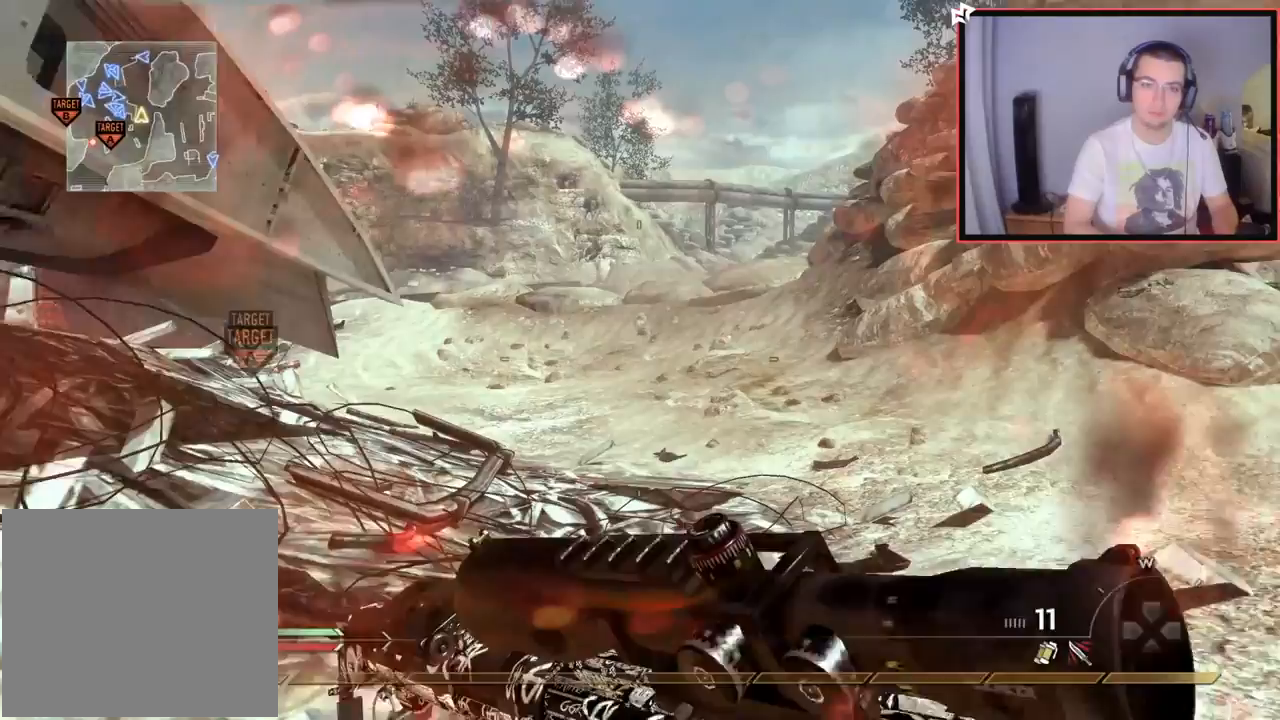
{"buttons": [], "left_stick": "up", "right_stick": "center", "events": [[400, "right_stick", "left"], [500, "right_stick", "center"]]}
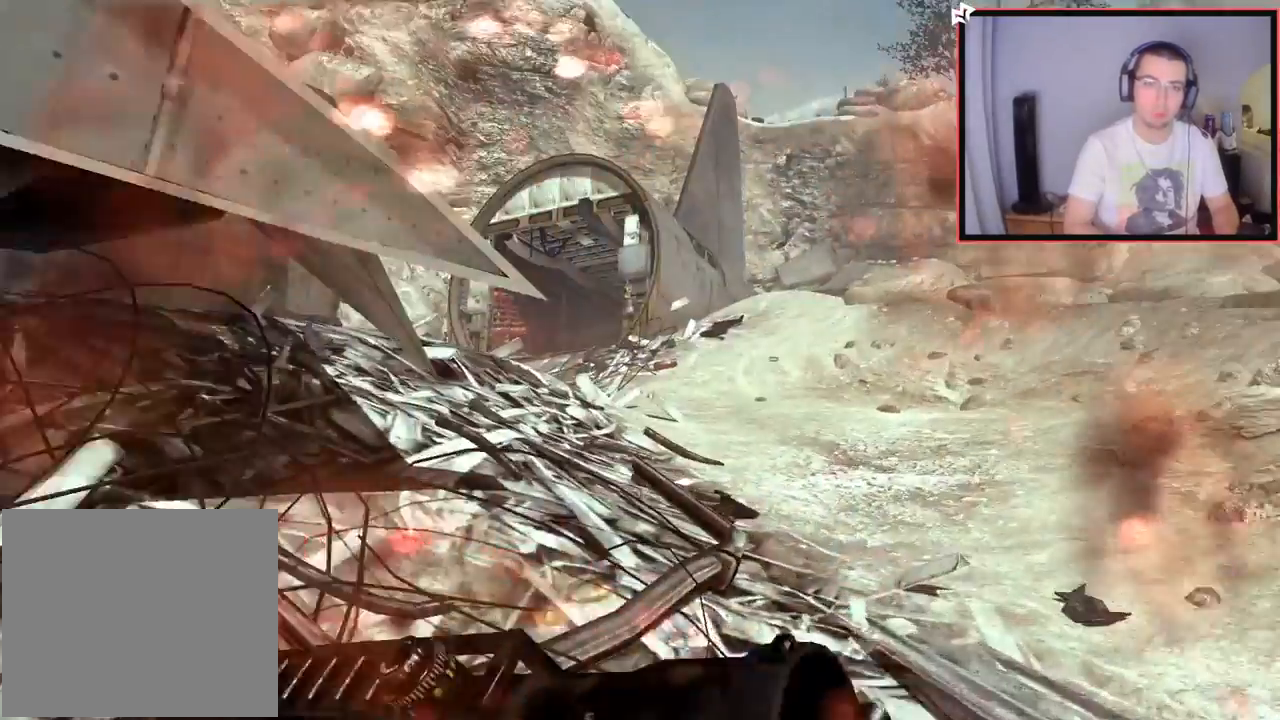
{"buttons": [], "left_stick": "up", "right_stick": "left", "events": [[334, "right_stick", "left"]]}
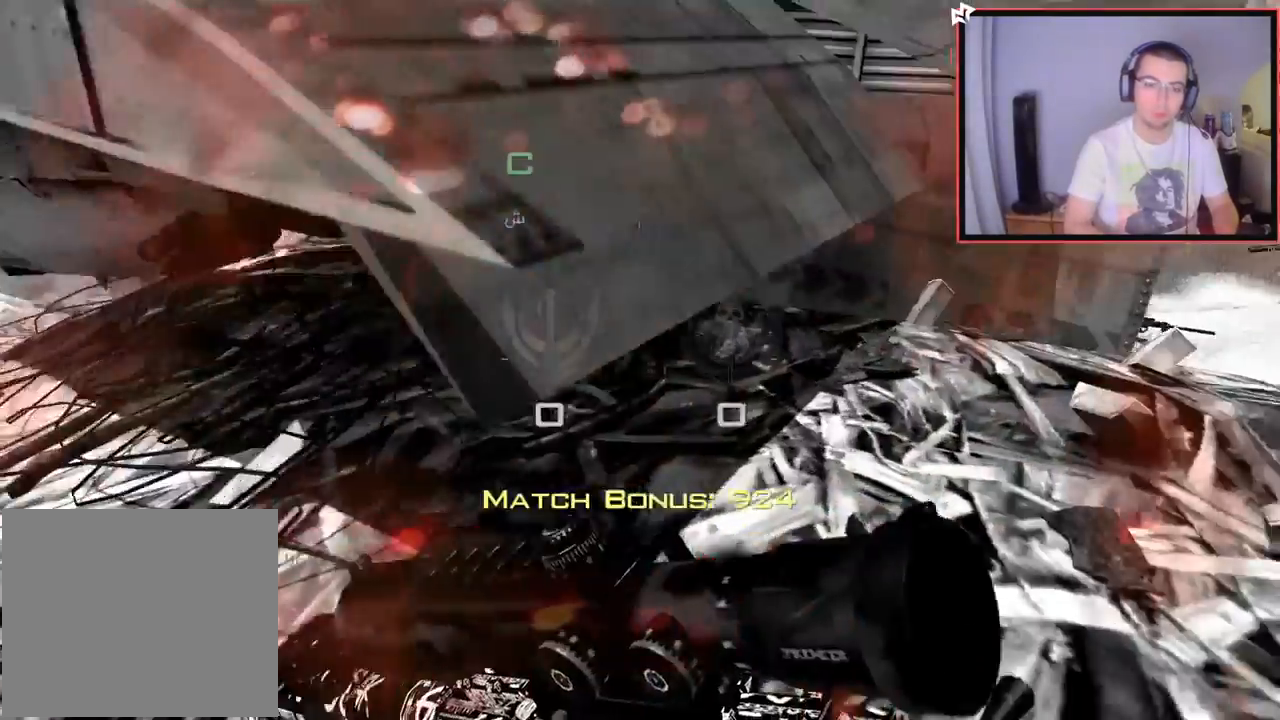
{"buttons": [], "left_stick": "center", "right_stick": "center", "events": [[33, "right_stick", "center"], [100, "CROSS", "down"], [117, "left_stick", "center"], [167, "CROSS", "up"], [200, "TRIANGLE", "down"], [284, "TRIANGLE", "up"]]}